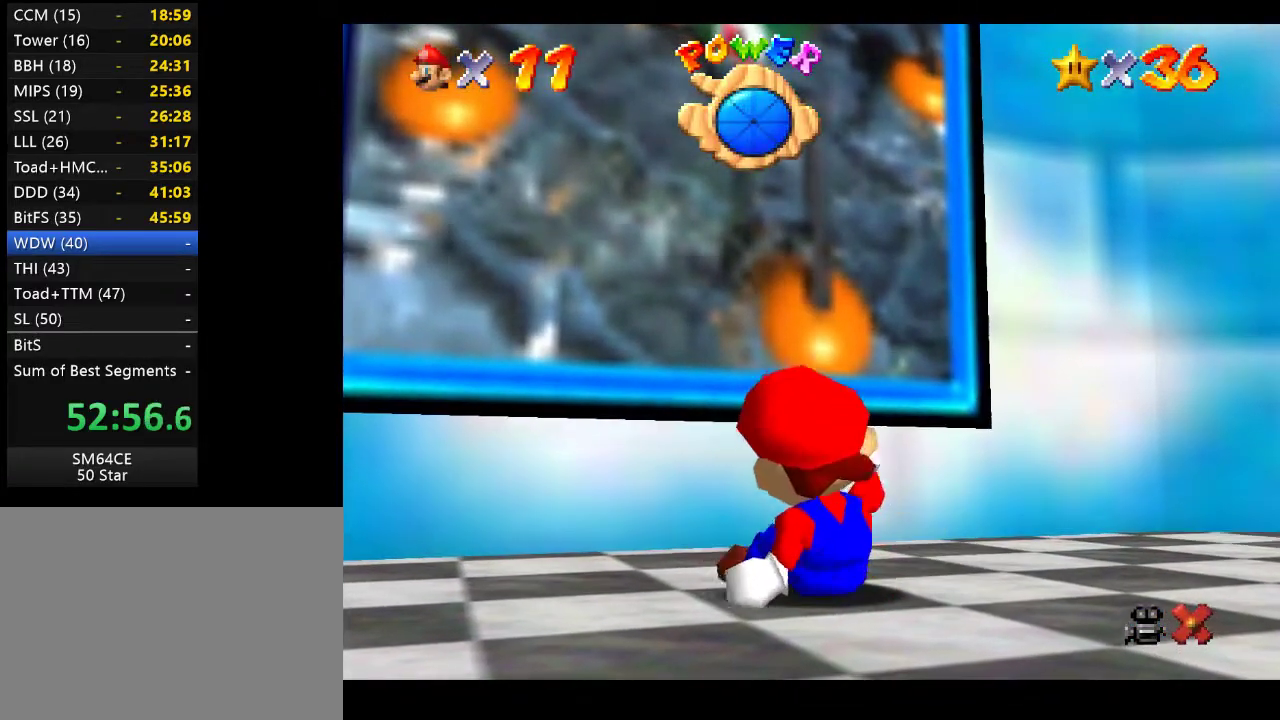
Gameplay with a controller (Xbox layout); each line is a JSON object with the inputs held at the frame after it. "events" lists button and stick changes between this image and that frame as [ms after this image, input, new state], when the widget could be followed in between. Not read: L3 R3.
{"buttons": [], "left_stick": "up", "right_stick": "center", "events": [[267, "left_stick", "up"]]}
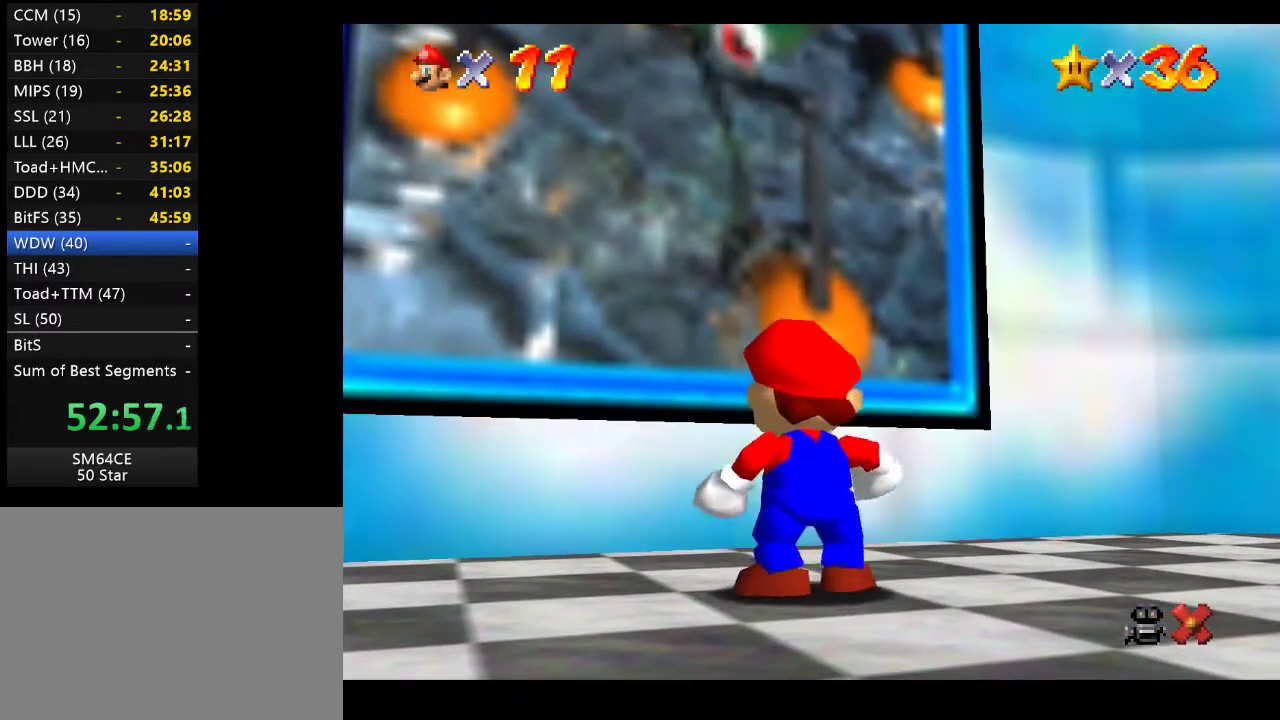
{"buttons": [], "left_stick": "up", "right_stick": "center", "events": []}
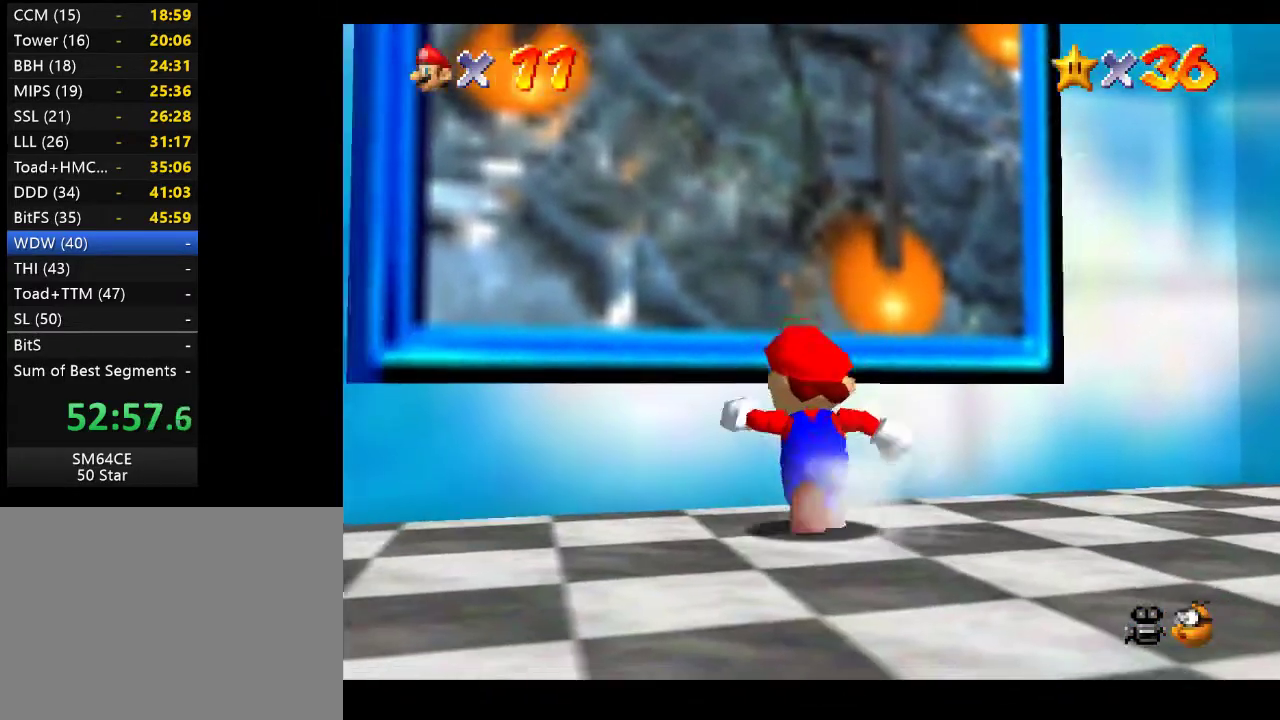
{"buttons": [], "left_stick": "up", "right_stick": "center", "events": []}
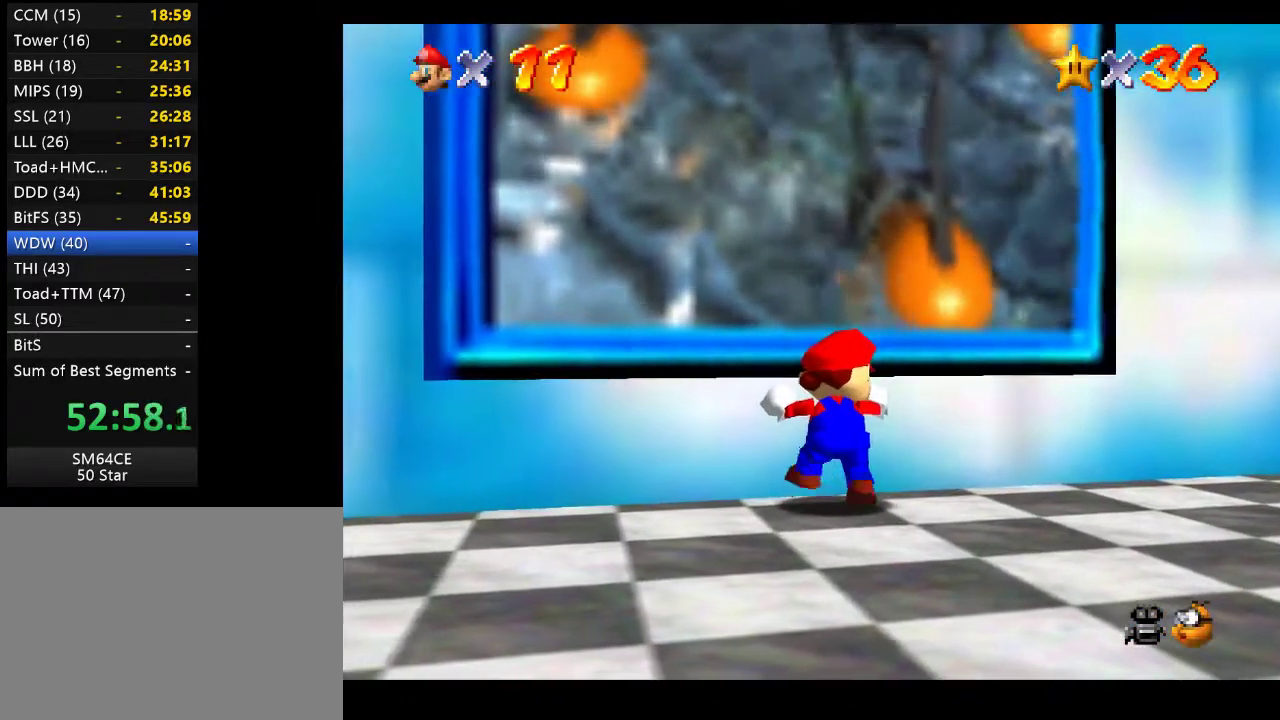
{"buttons": [], "left_stick": "up", "right_stick": "center", "events": [[83, "A", "down"], [150, "A", "up"]]}
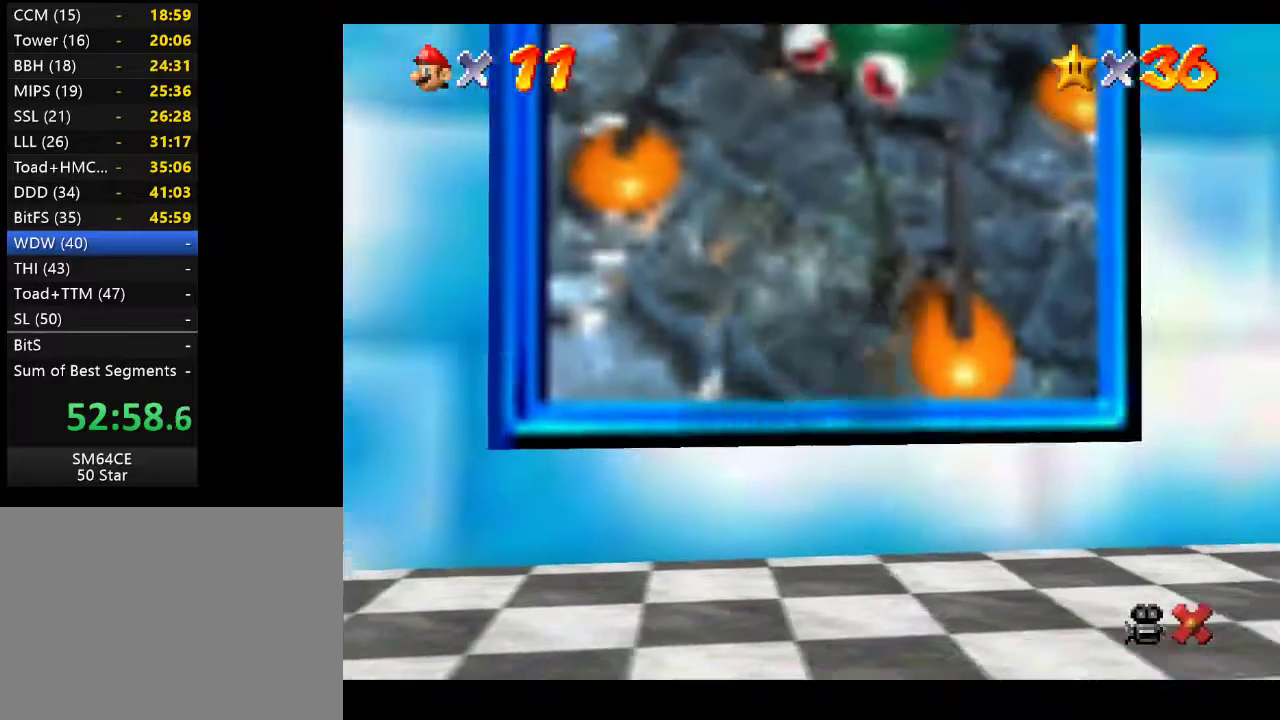
{"buttons": [], "left_stick": "center", "right_stick": "center", "events": [[250, "left_stick", "center"]]}
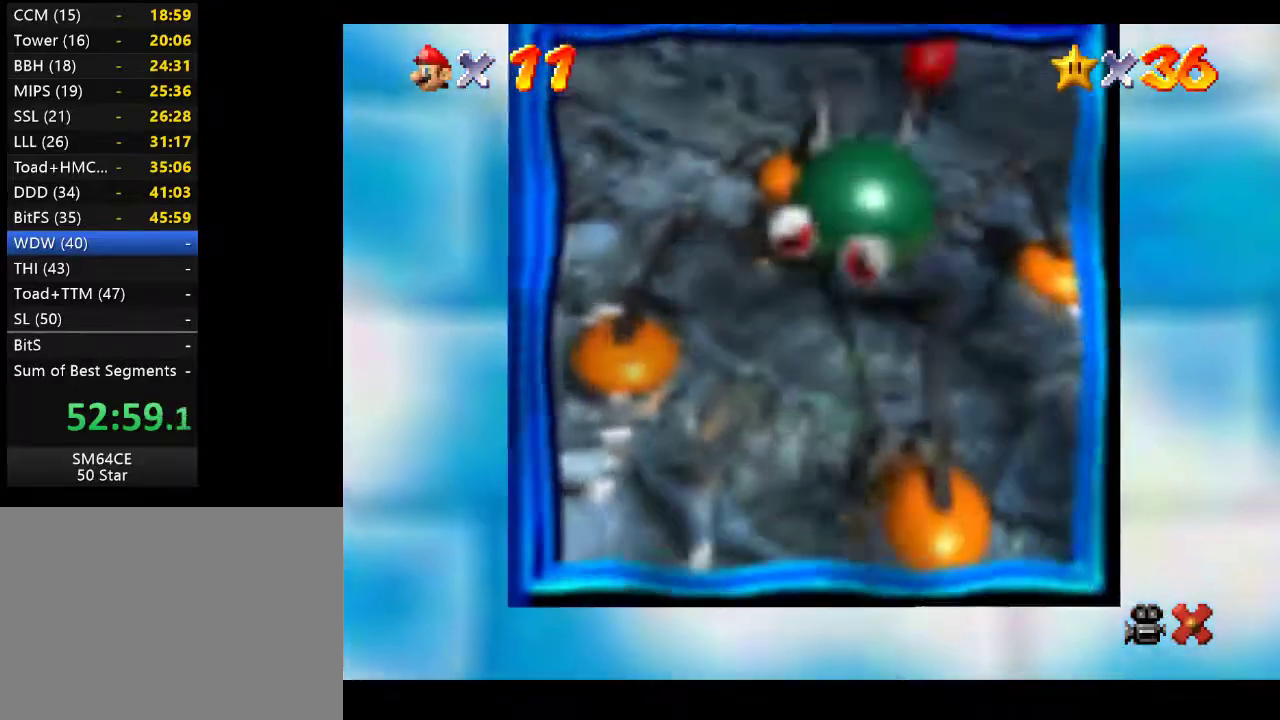
{"buttons": [], "left_stick": "center", "right_stick": "center", "events": []}
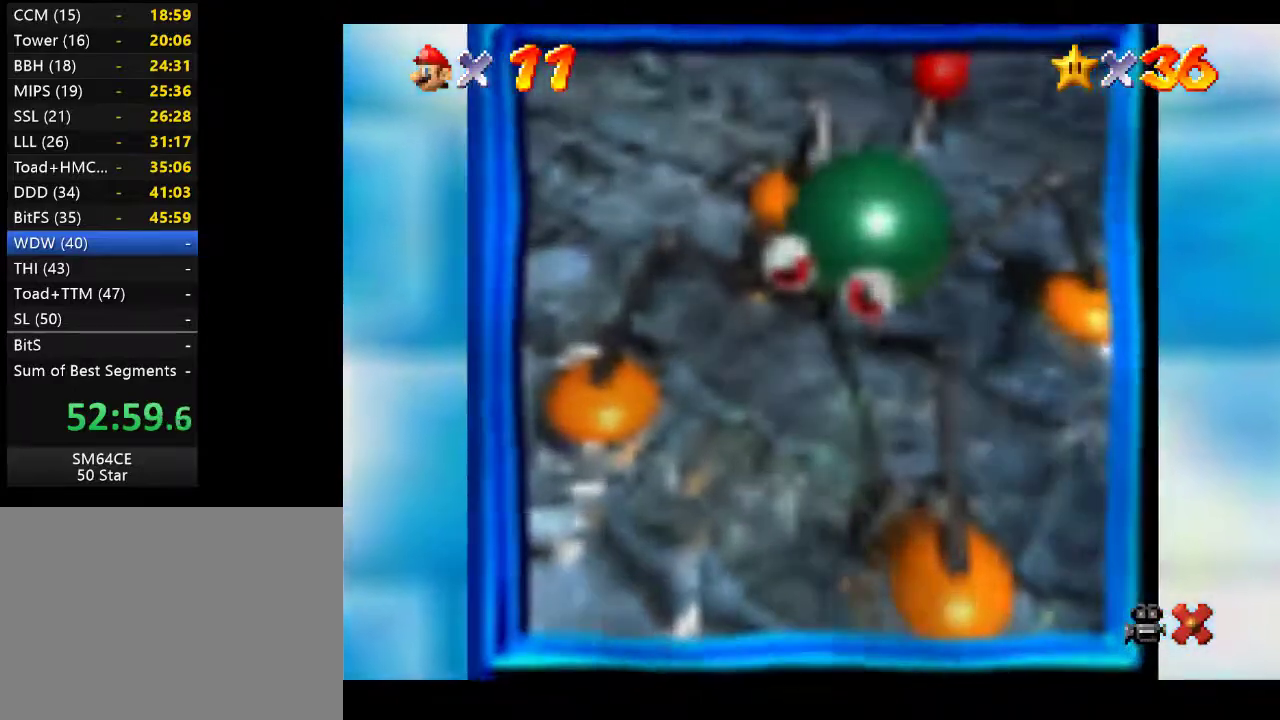
{"buttons": [], "left_stick": "center", "right_stick": "center", "events": []}
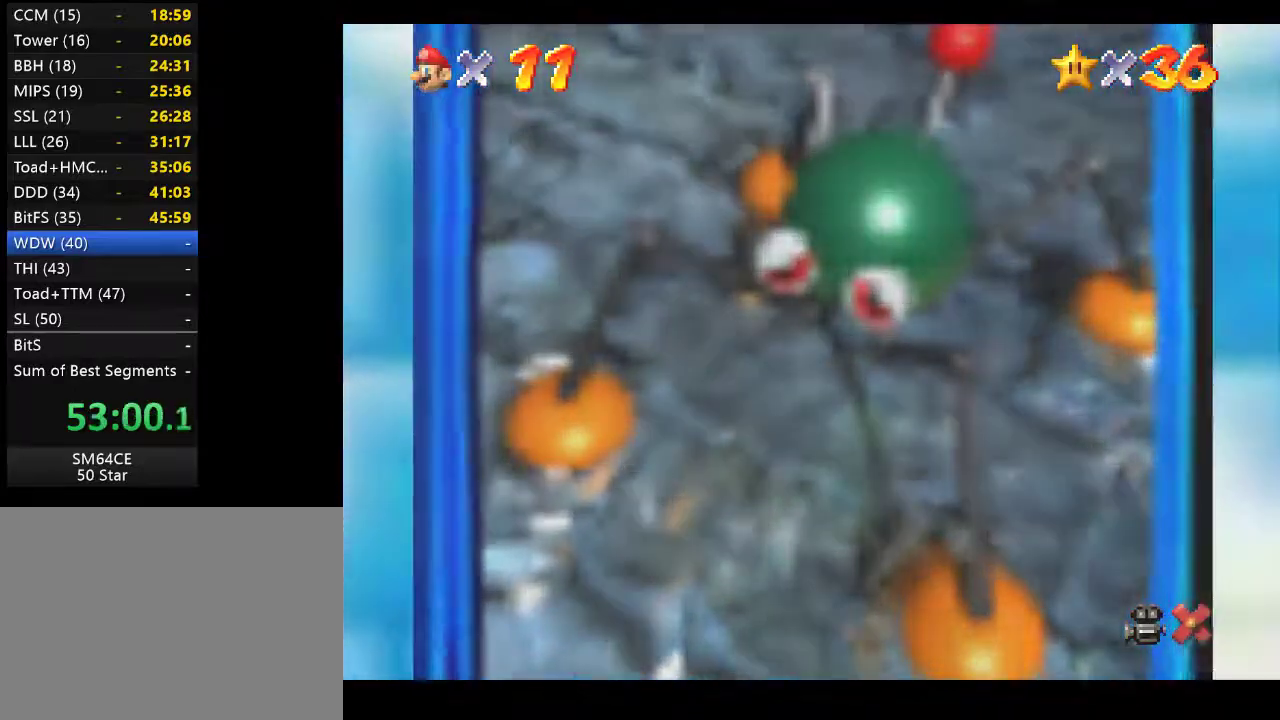
{"buttons": [], "left_stick": "center", "right_stick": "center", "events": []}
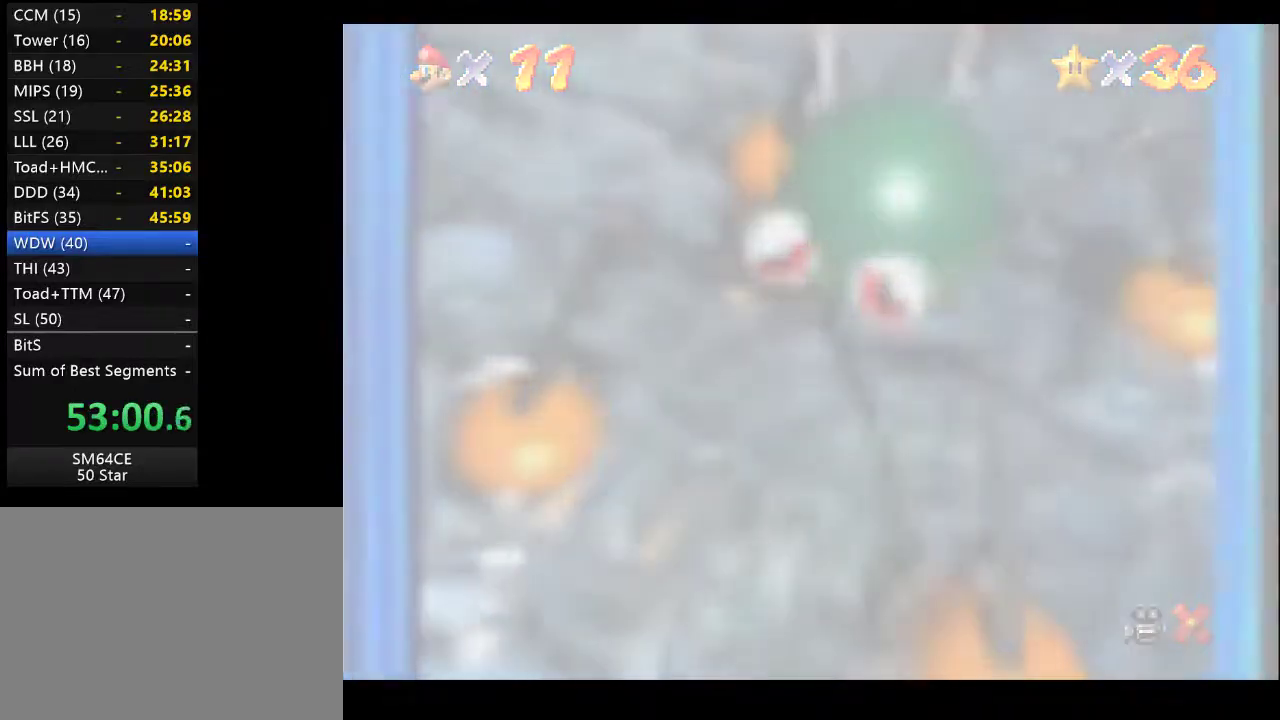
{"buttons": ["A"], "left_stick": "center", "right_stick": "center", "events": [[467, "A", "down"]]}
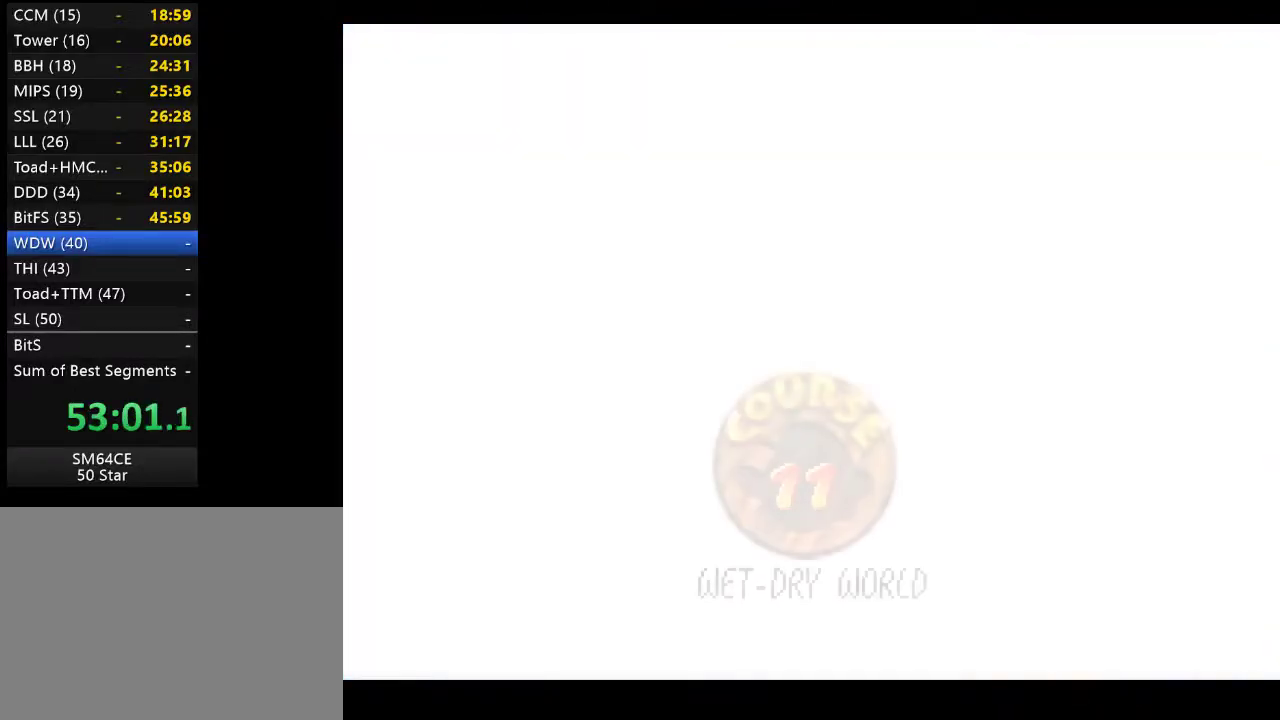
{"buttons": ["A"], "left_stick": "center", "right_stick": "center", "events": [[100, "A", "up"], [217, "A", "down"], [300, "A", "up"], [417, "A", "down"]]}
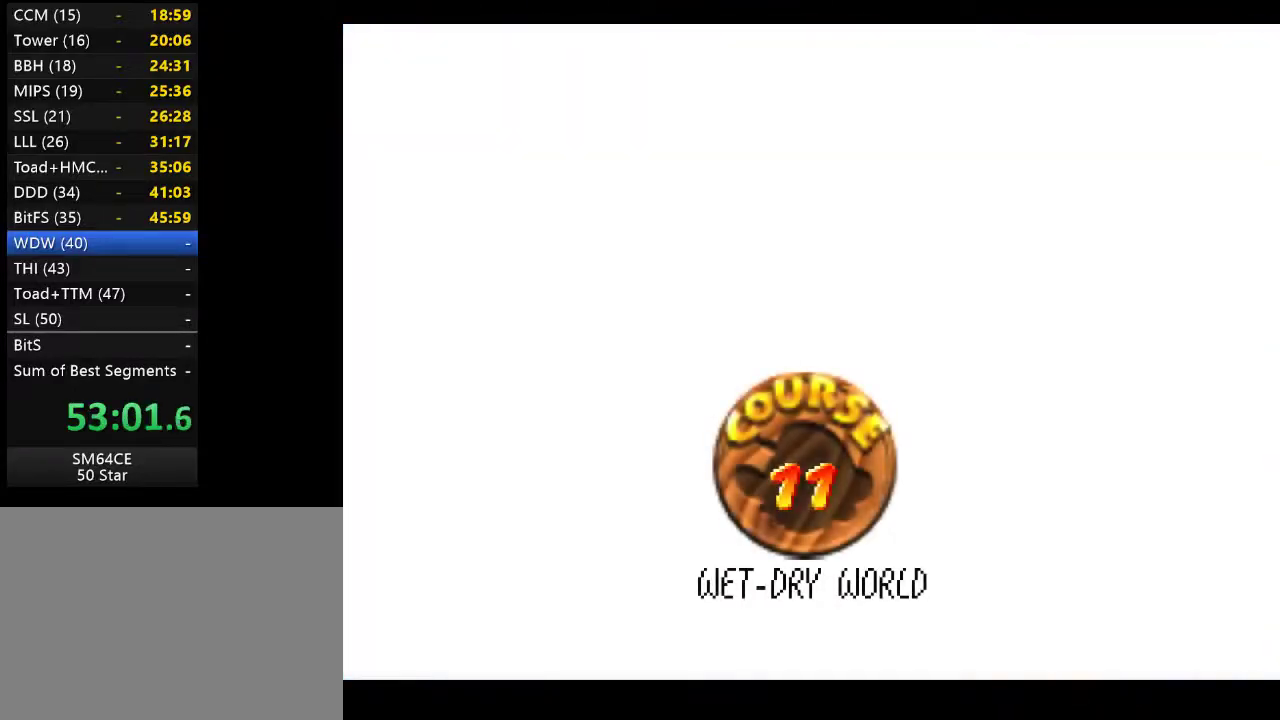
{"buttons": [], "left_stick": "center", "right_stick": "center", "events": [[17, "A", "up"], [117, "A", "down"], [233, "A", "up"], [317, "A", "down"], [433, "A", "up"]]}
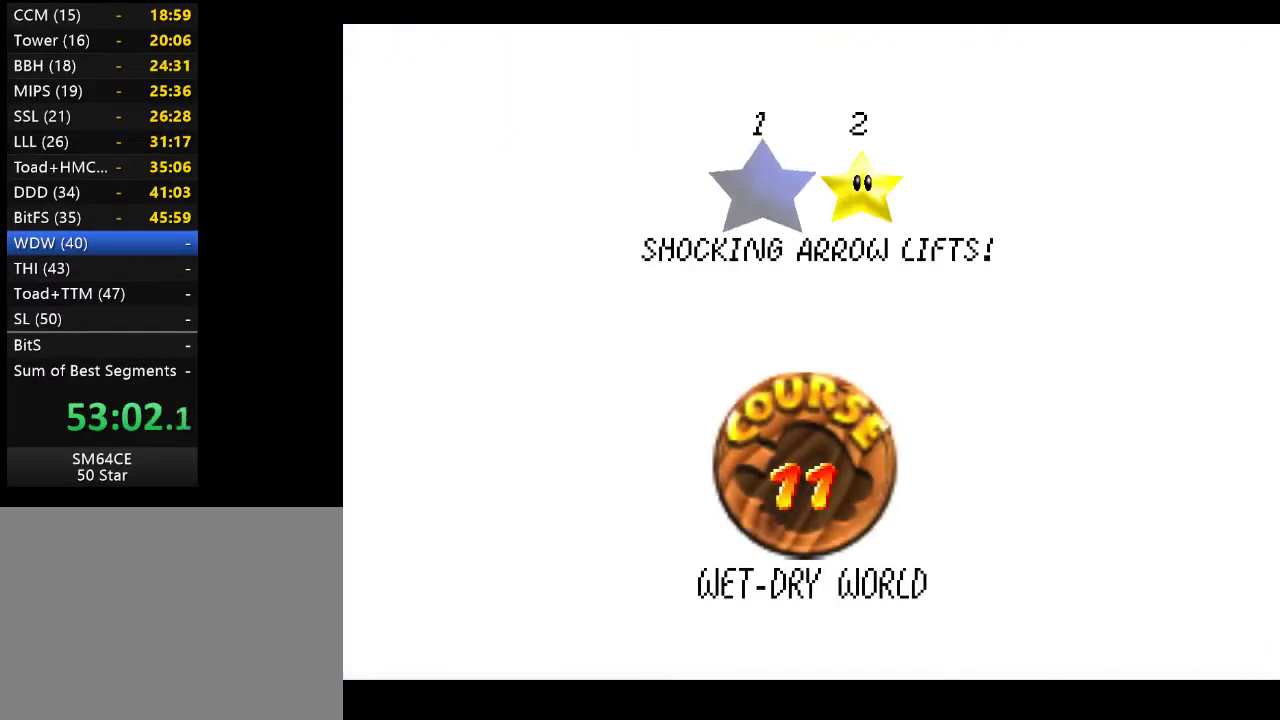
{"buttons": [], "left_stick": "center", "right_stick": "center", "events": [[33, "A", "down"], [167, "A", "up"]]}
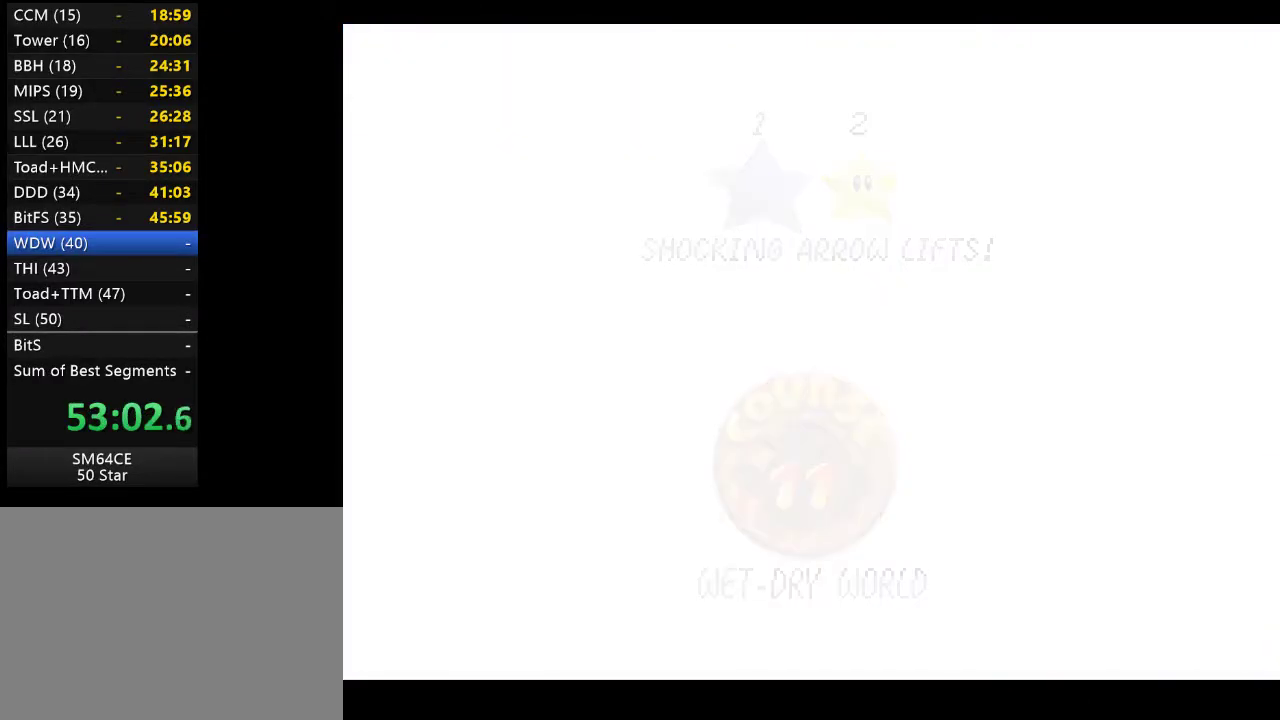
{"buttons": [], "left_stick": "center", "right_stick": "center", "events": []}
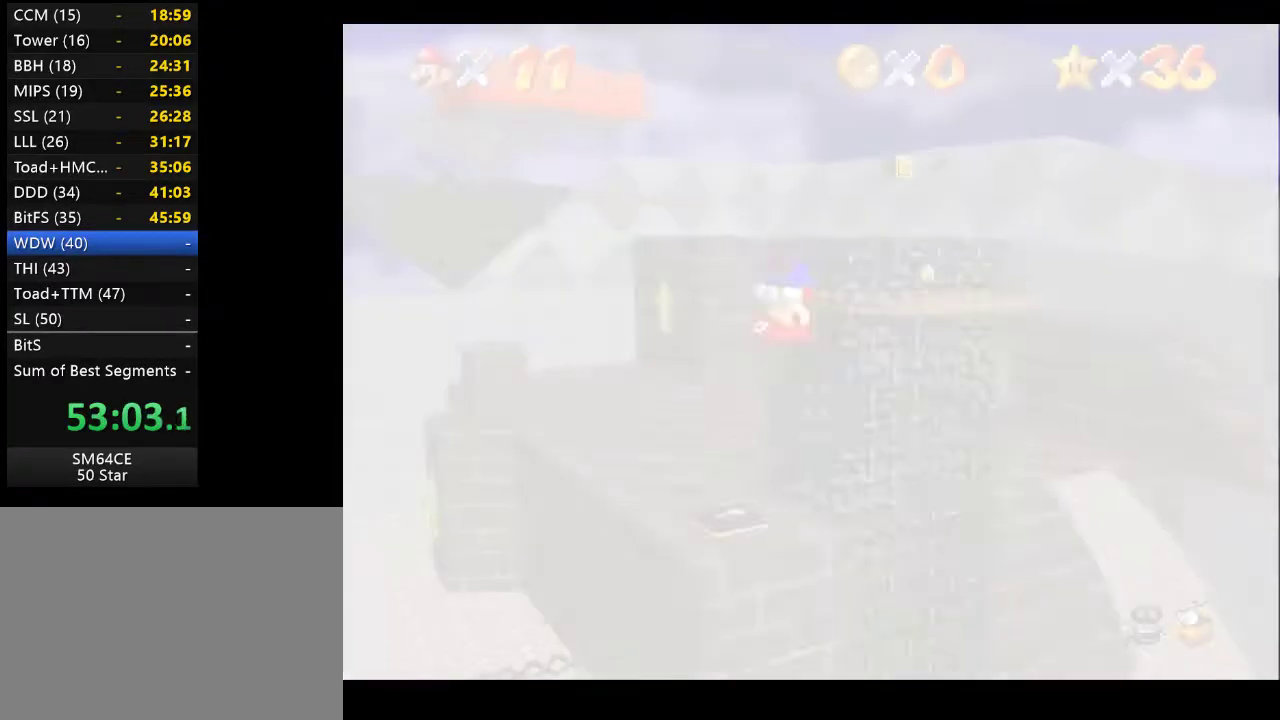
{"buttons": [], "left_stick": "center", "right_stick": "center", "events": []}
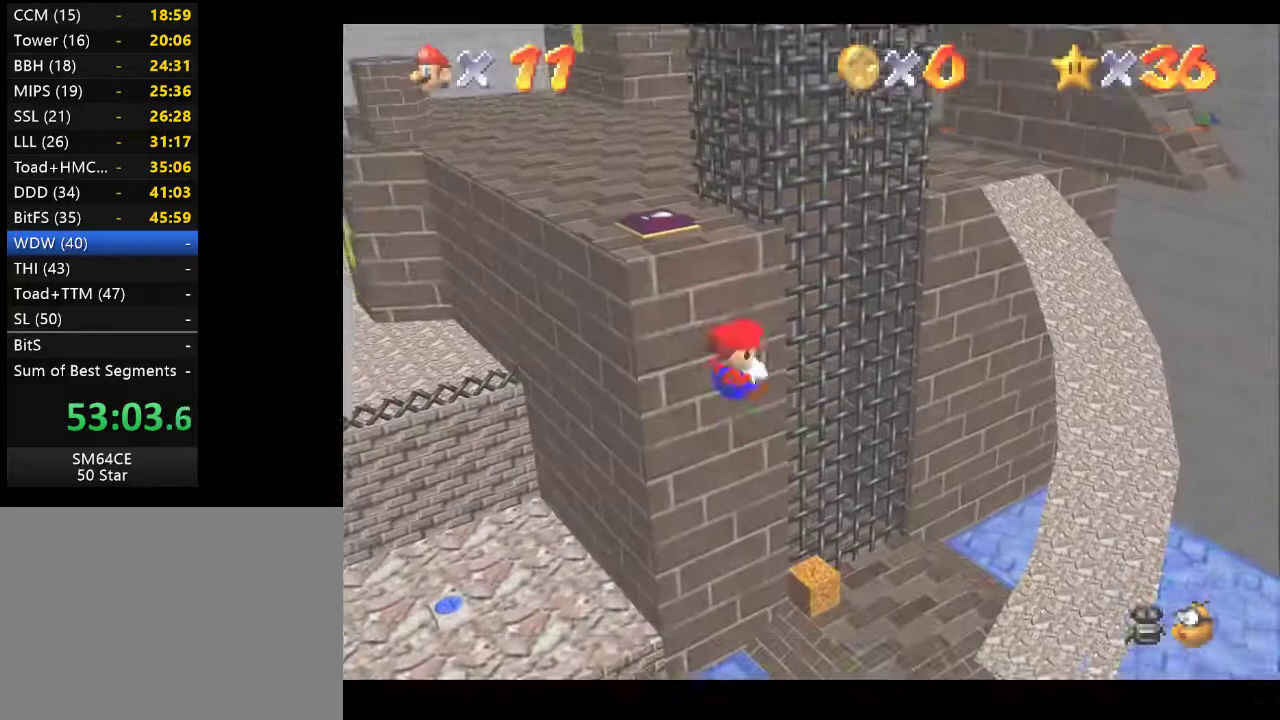
{"buttons": [], "left_stick": "center", "right_stick": "center", "events": []}
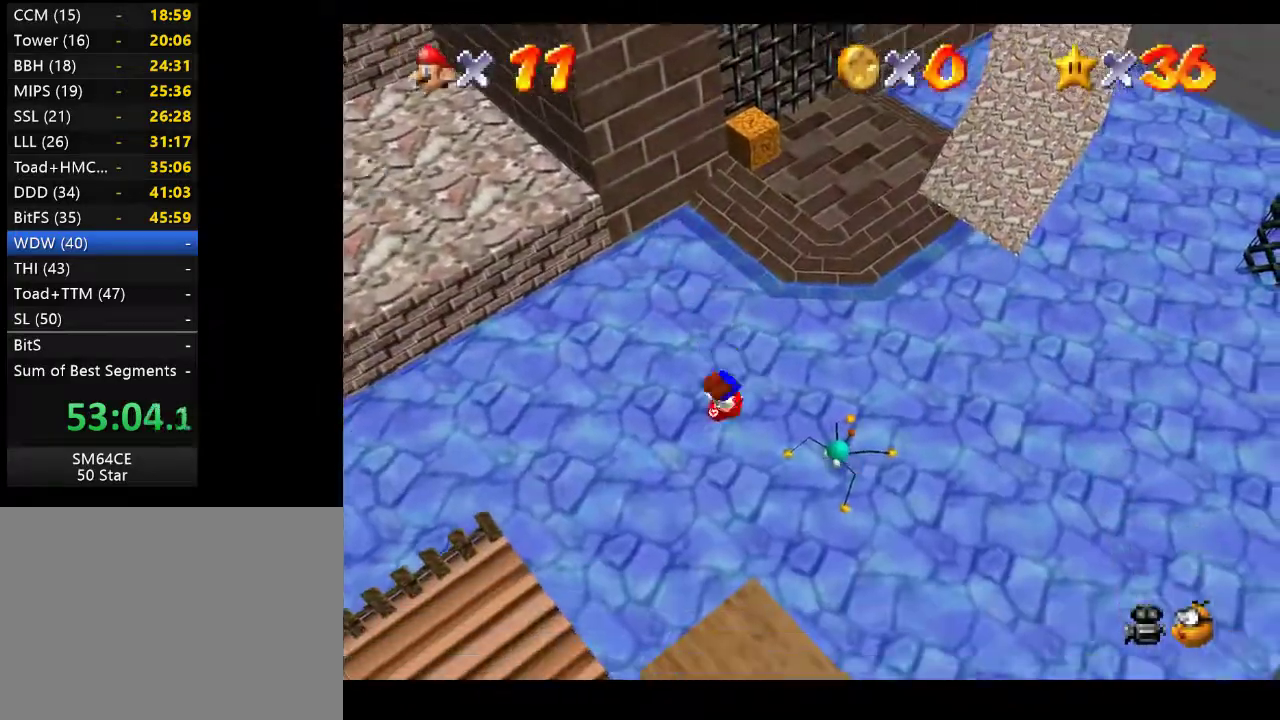
{"buttons": [], "left_stick": "center", "right_stick": "center", "events": []}
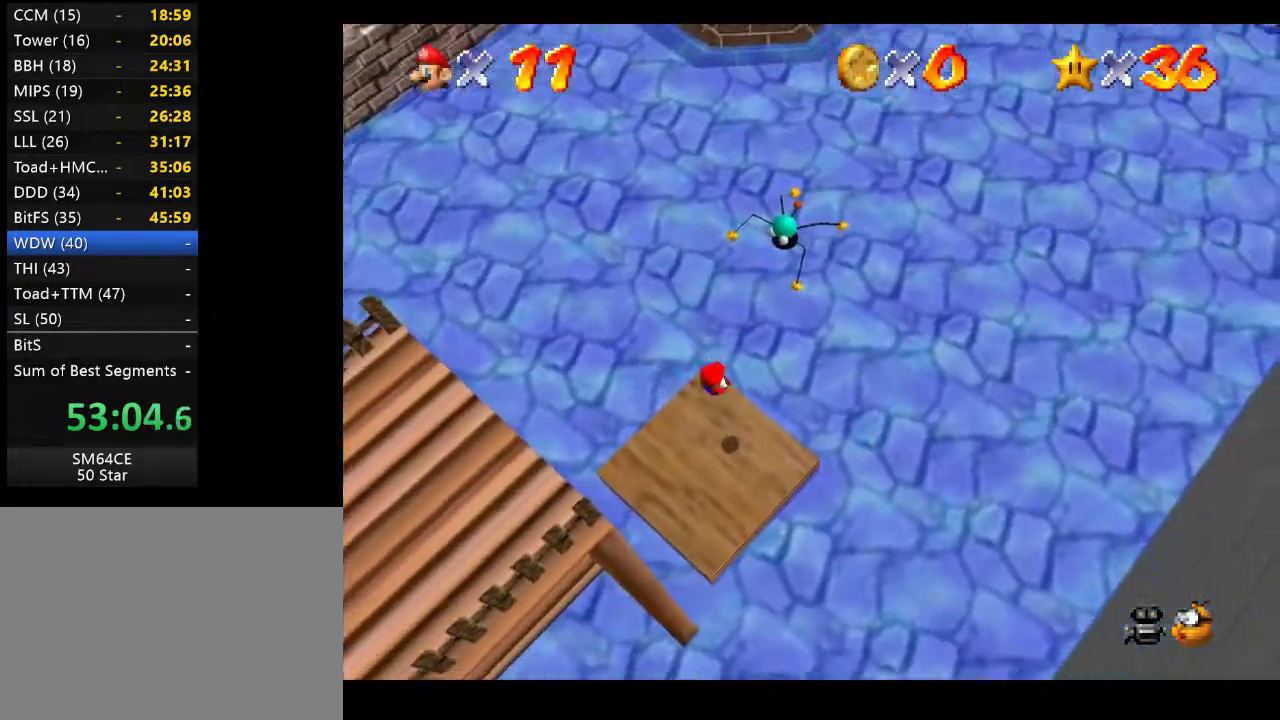
{"buttons": [], "left_stick": "center", "right_stick": "center", "events": []}
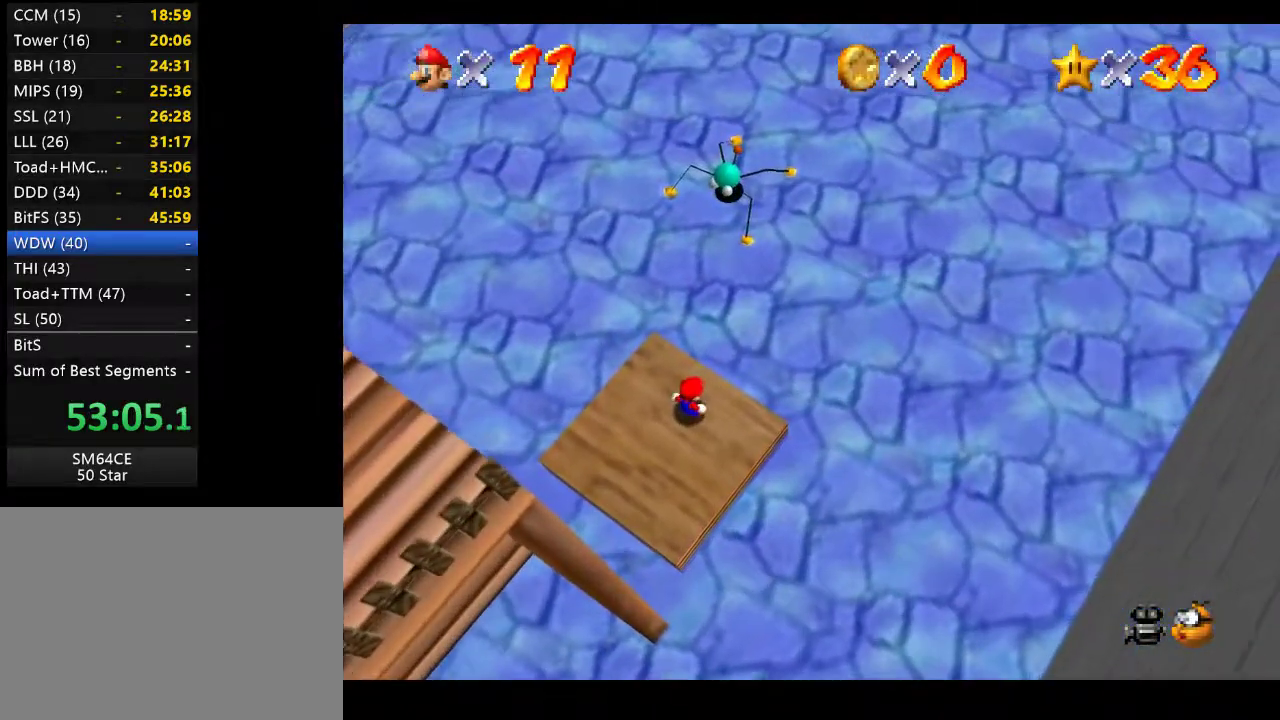
{"buttons": [], "left_stick": "up-left", "right_stick": "center", "events": [[250, "left_stick", "up-left"]]}
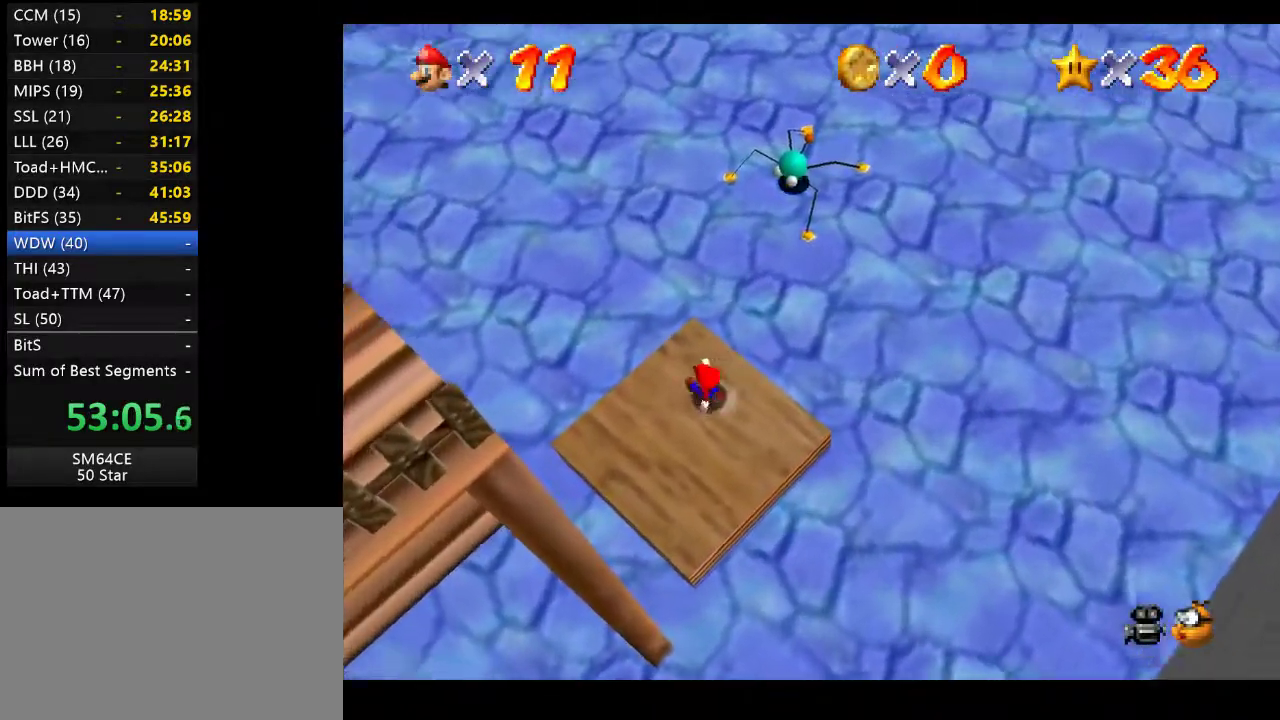
{"buttons": [], "left_stick": "up", "right_stick": "center", "events": [[33, "left_stick", "center"], [250, "left_stick", "up"]]}
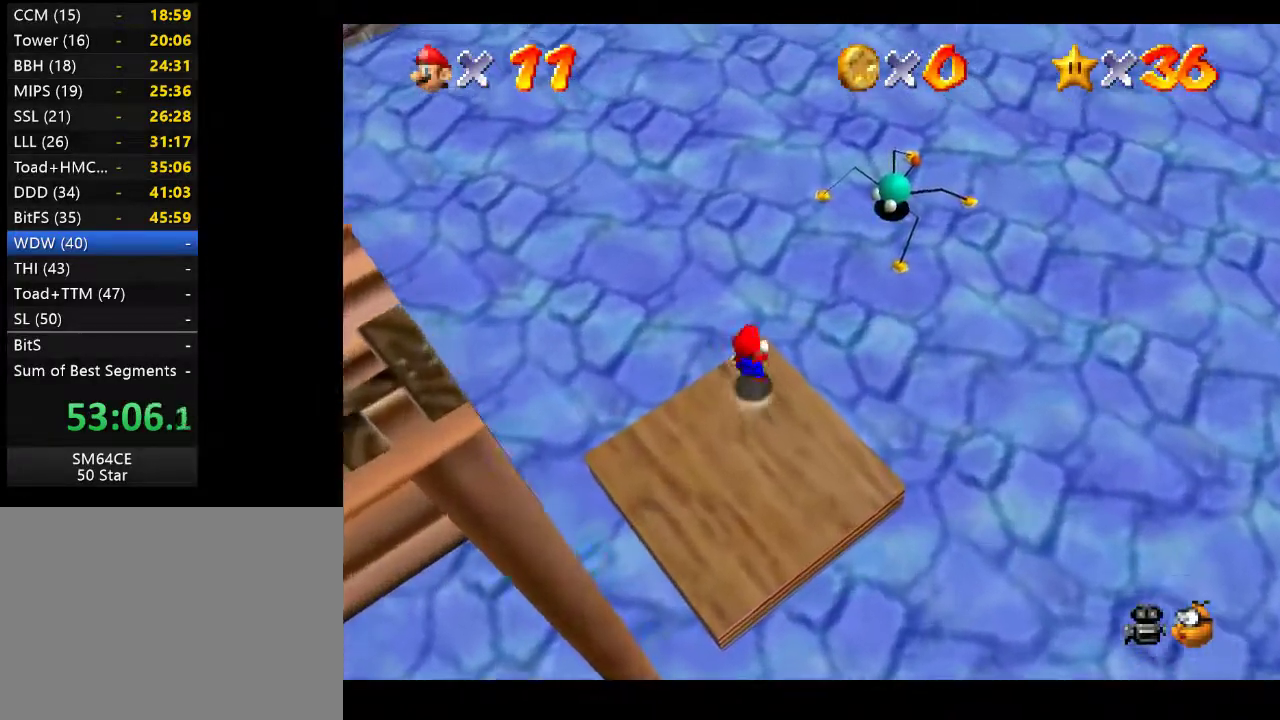
{"buttons": [], "left_stick": "down-left", "right_stick": "center", "events": [[17, "A", "down"], [417, "left_stick", "right"], [450, "A", "up"], [483, "left_stick", "down-left"]]}
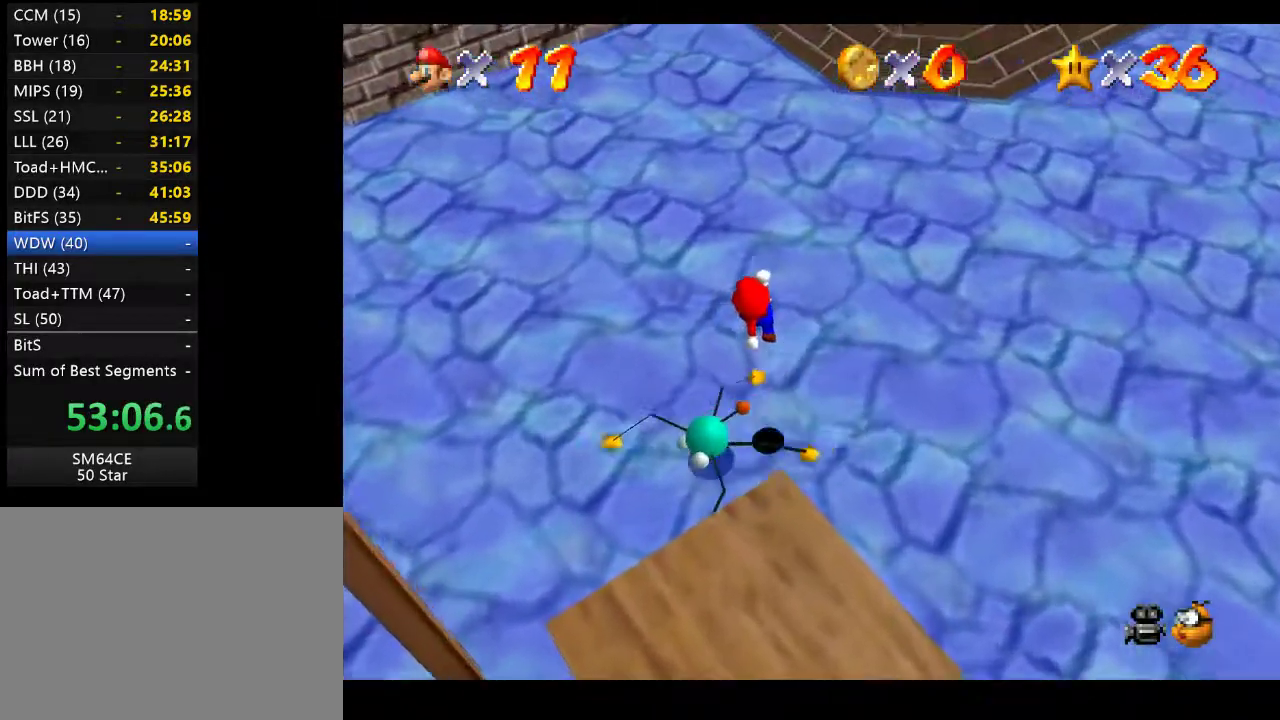
{"buttons": [], "left_stick": "down-left", "right_stick": "center", "events": []}
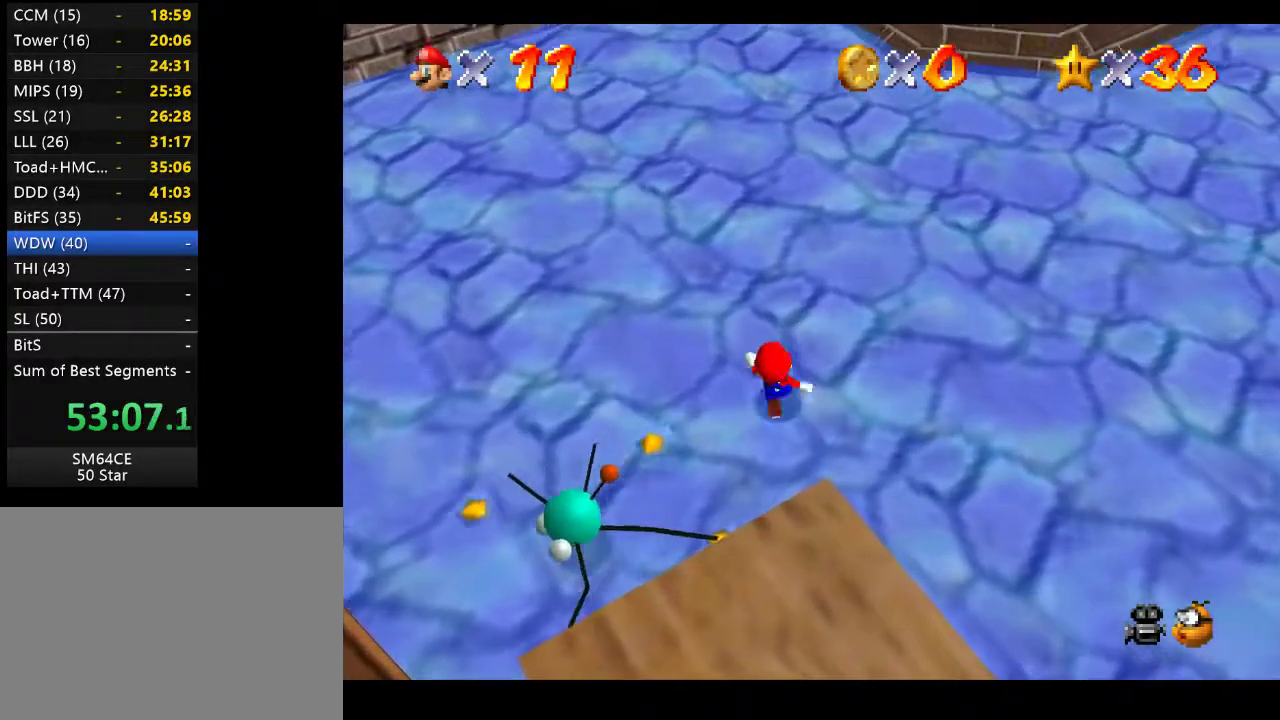
{"buttons": [], "left_stick": "down-left", "right_stick": "center", "events": []}
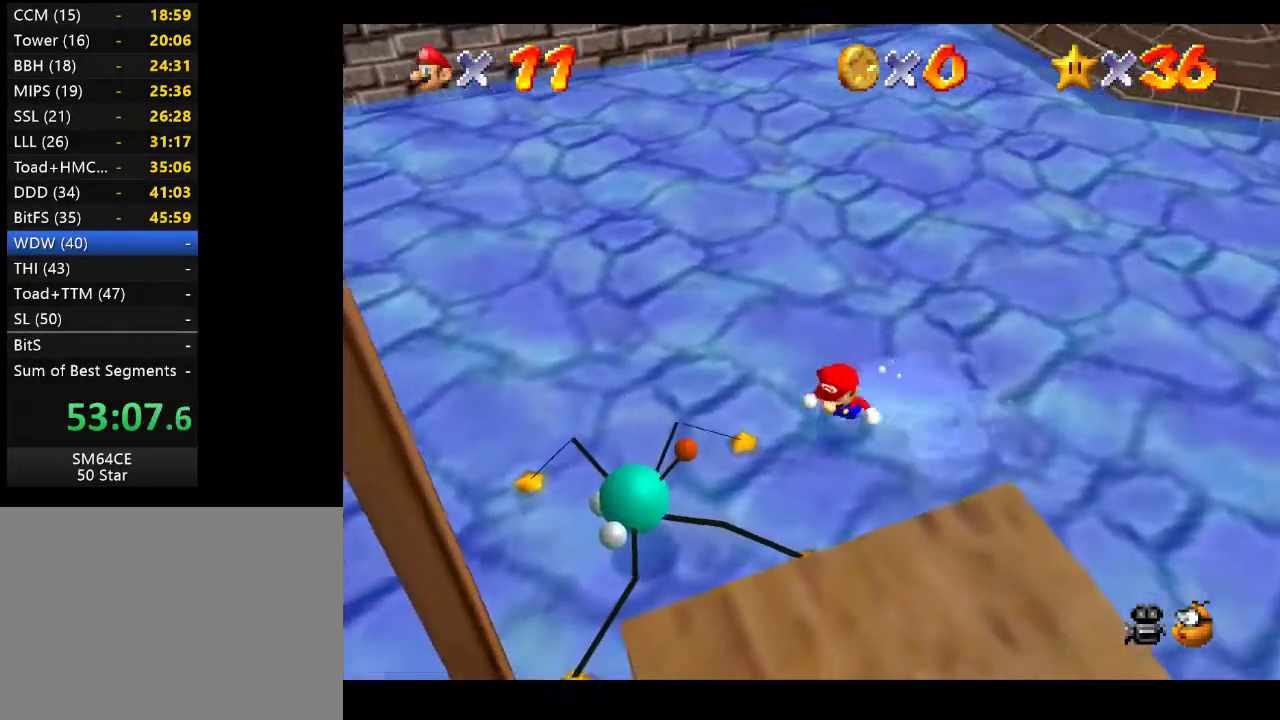
{"buttons": [], "left_stick": "center", "right_stick": "center", "events": [[200, "X", "down"], [317, "left_stick", "center"], [350, "X", "up"]]}
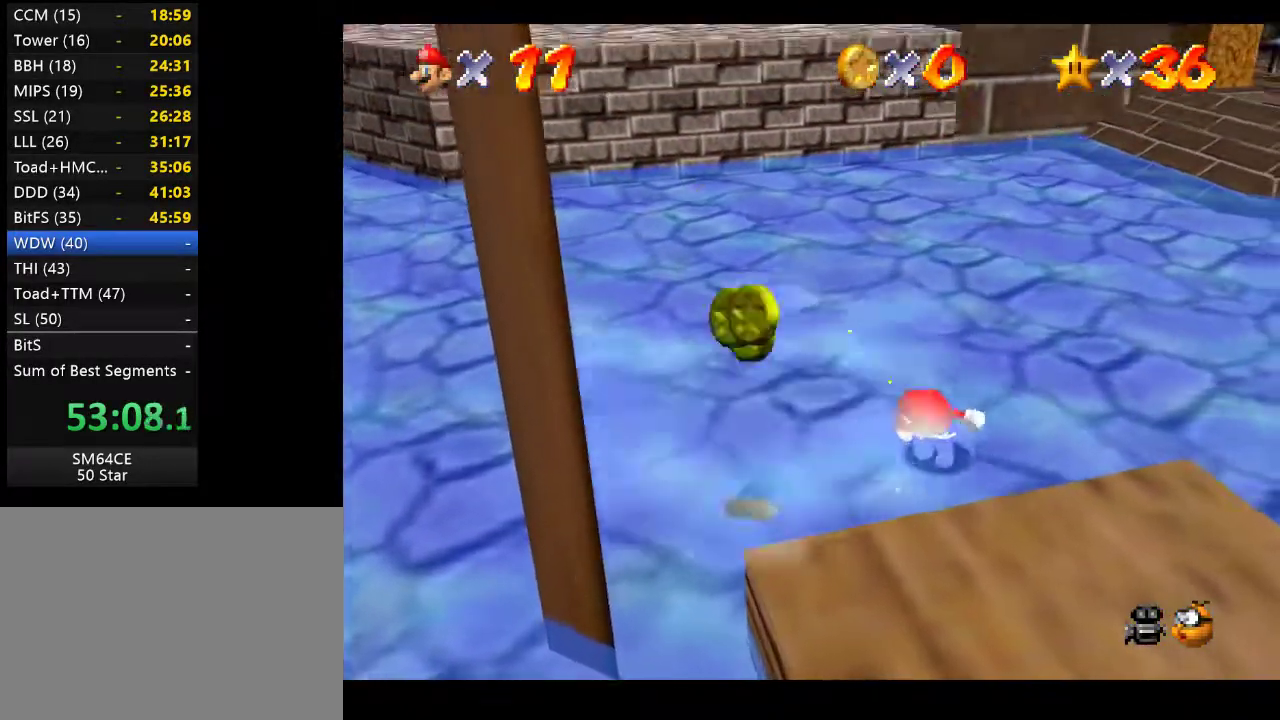
{"buttons": [], "left_stick": "down-left", "right_stick": "center", "events": [[300, "left_stick", "left"], [467, "left_stick", "down-left"]]}
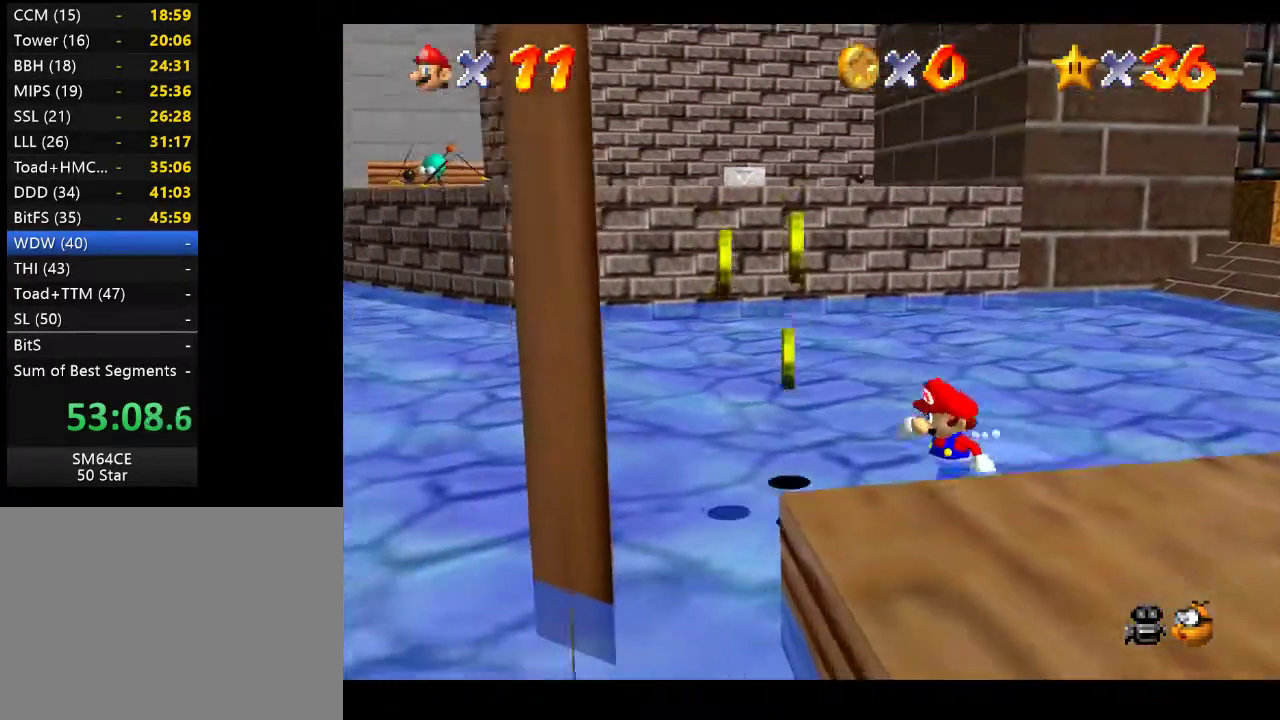
{"buttons": [], "left_stick": "down-left", "right_stick": "center", "events": []}
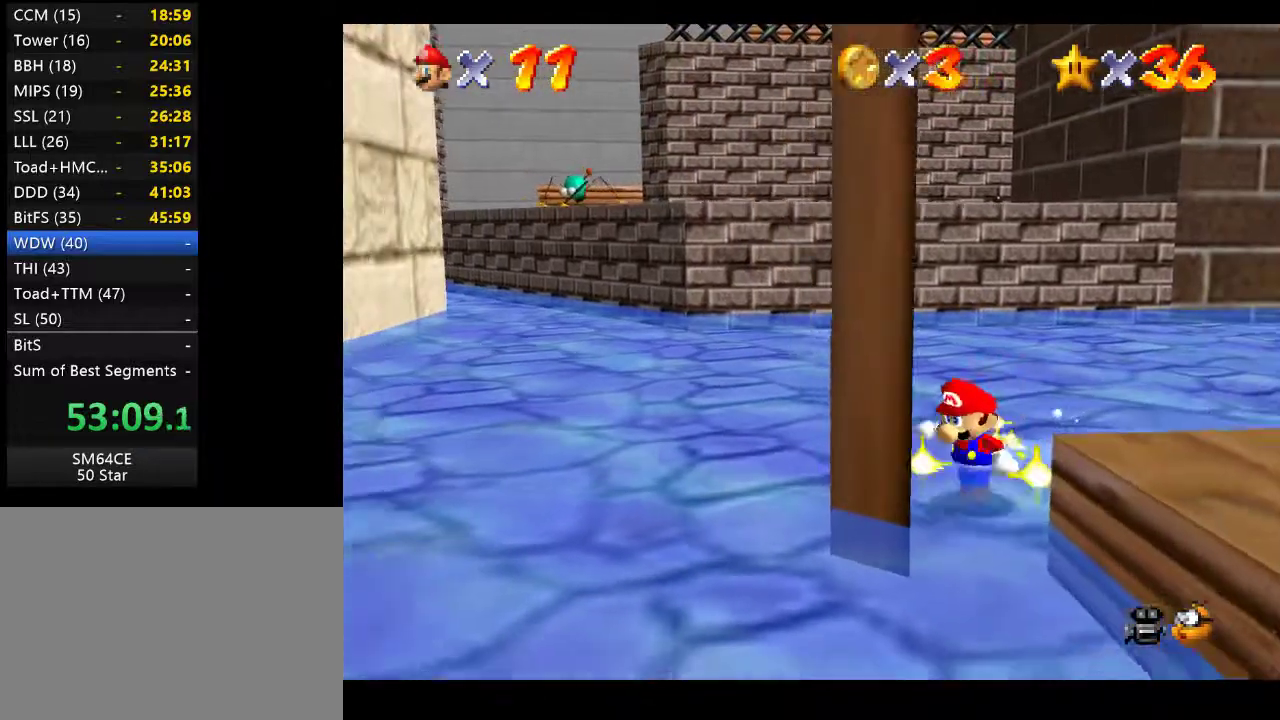
{"buttons": [], "left_stick": "down", "right_stick": "center", "events": [[50, "left_stick", "down"]]}
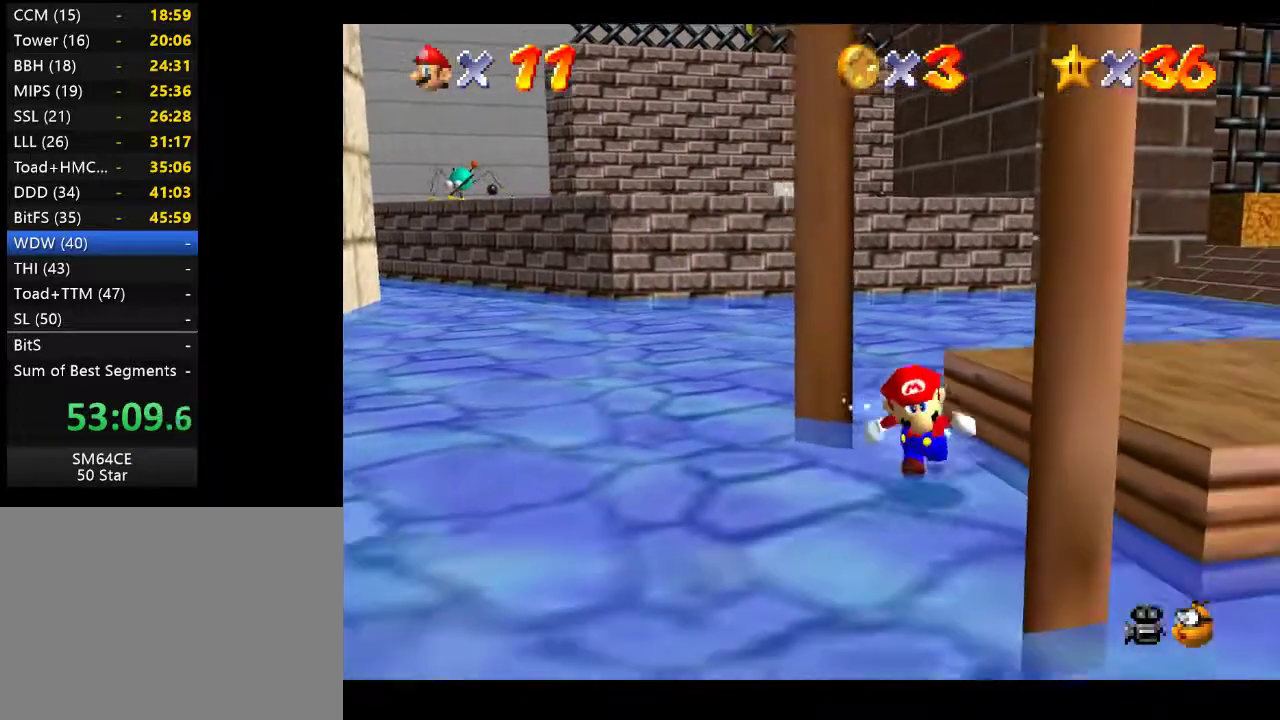
{"buttons": [], "left_stick": "up-right", "right_stick": "left", "events": [[100, "right_stick", "left"], [117, "left_stick", "down-right"], [267, "right_stick", "center"], [467, "right_stick", "left"], [483, "left_stick", "up-right"]]}
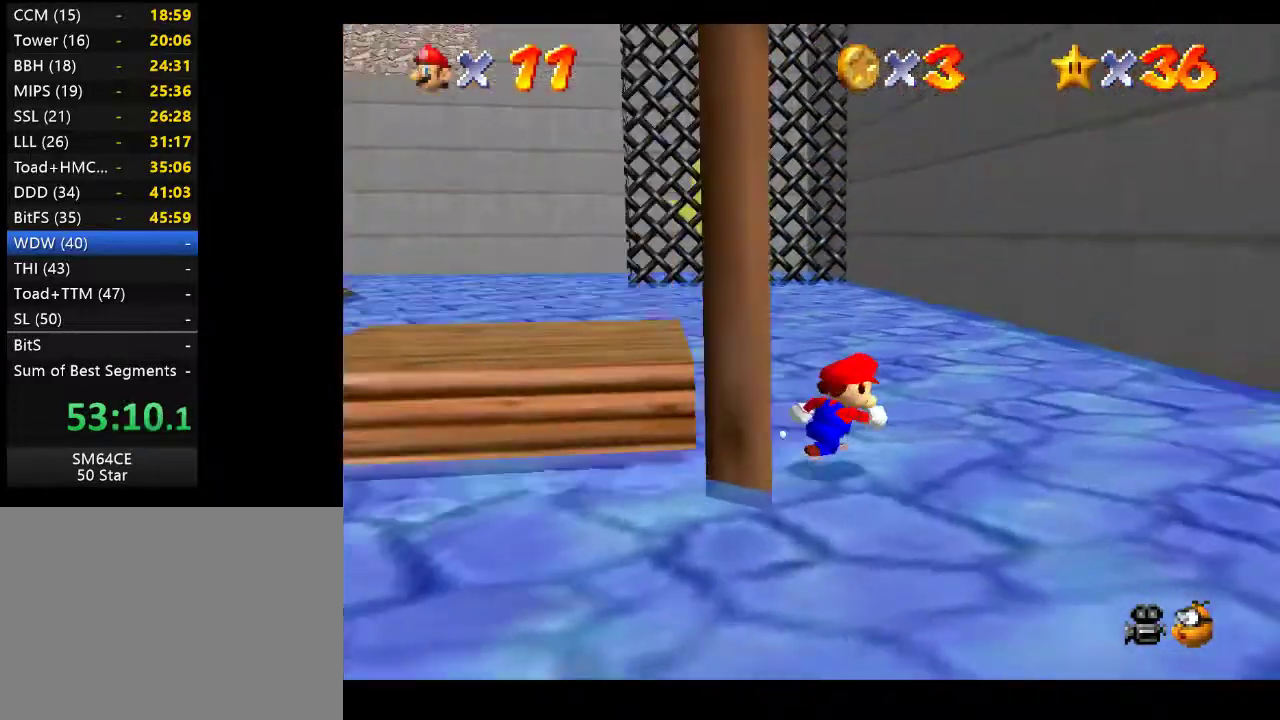
{"buttons": [], "left_stick": "right", "right_stick": "center", "events": [[117, "right_stick", "center"], [483, "left_stick", "right"]]}
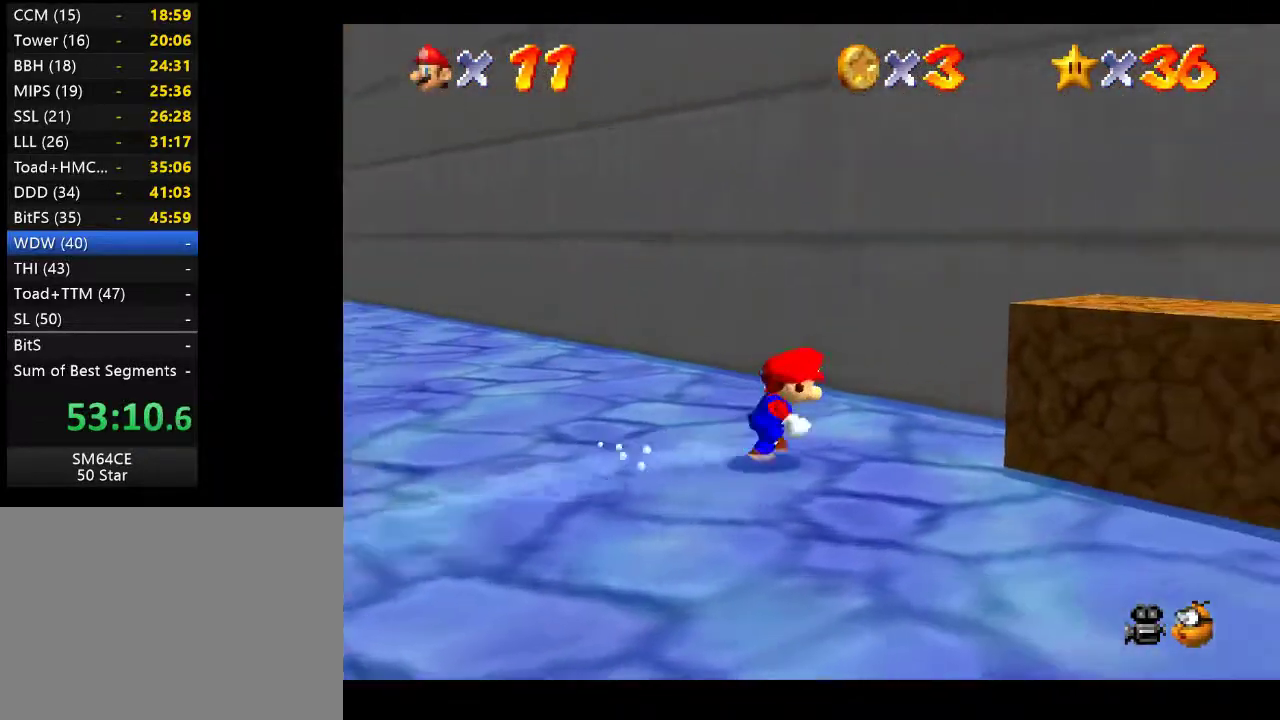
{"buttons": [], "left_stick": "center", "right_stick": "center", "events": [[117, "left_stick", "down-right"], [267, "X", "down"], [333, "left_stick", "center"], [433, "X", "up"]]}
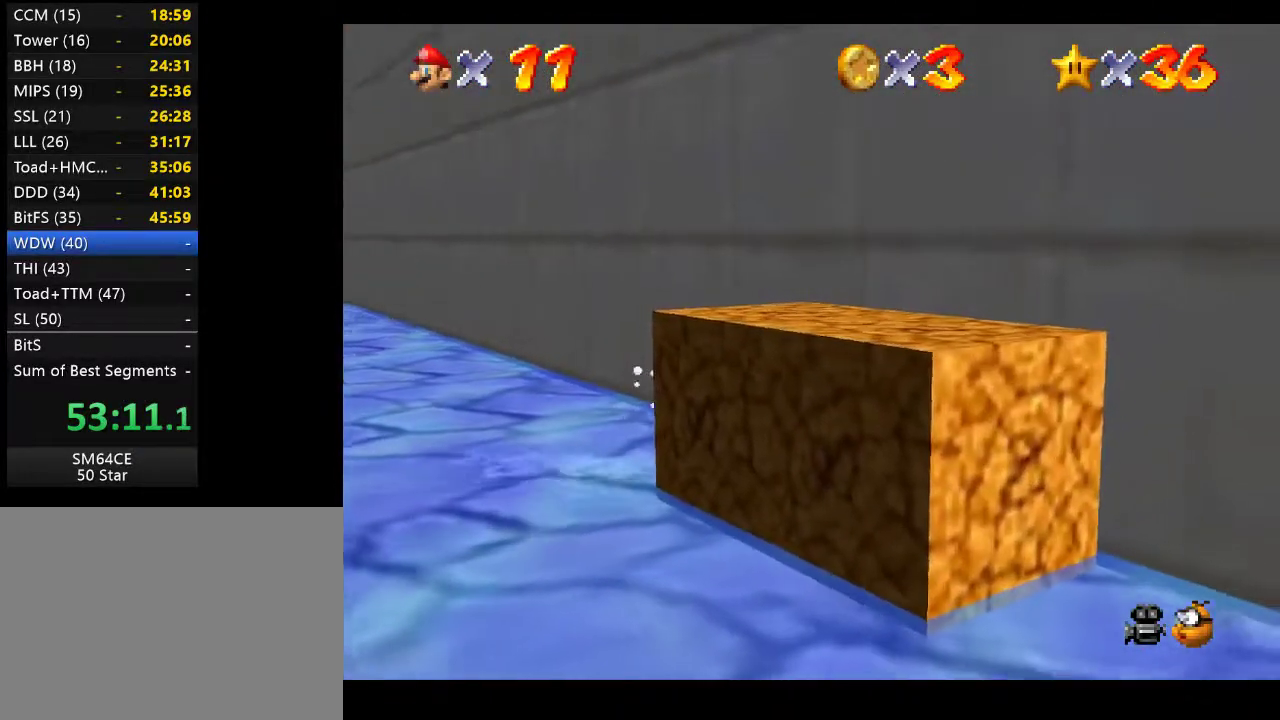
{"buttons": [], "left_stick": "center", "right_stick": "center", "events": []}